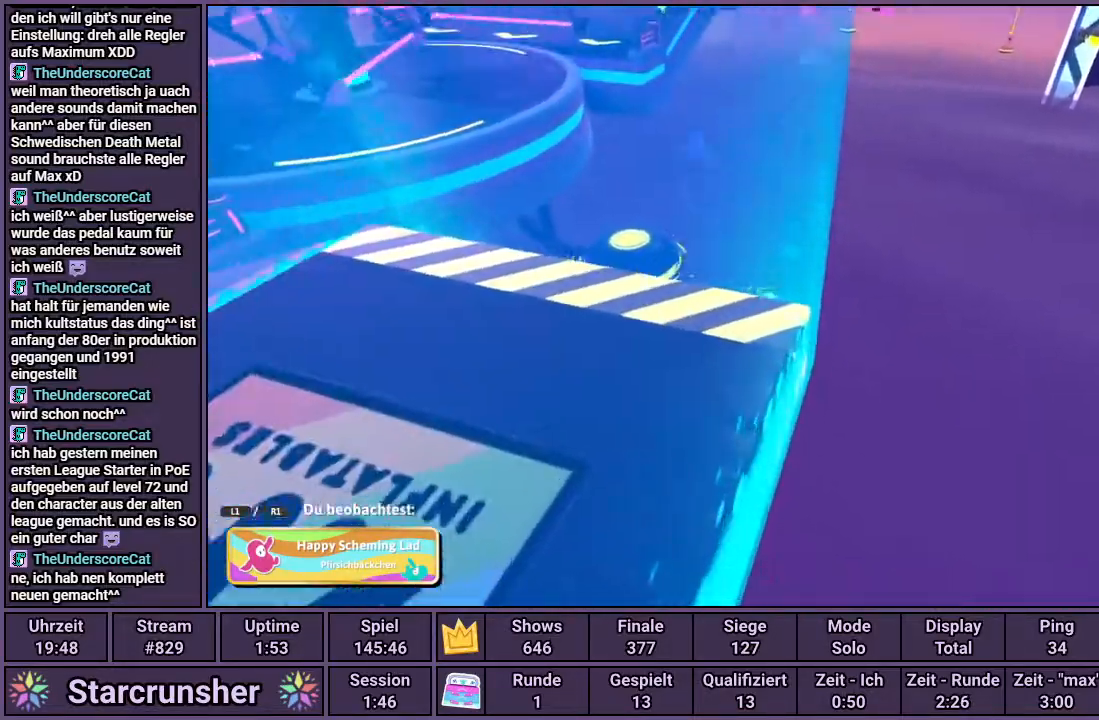
Gameplay with a controller (PlayStation layout); each line is a JSON object with the inputs held at the frame after it. "events" lists button and stick changes between this image and that frame as [ms after this image, input, new state], when the widget could be followed in between.
{"buttons": [], "left_stick": "center", "right_stick": "center", "events": []}
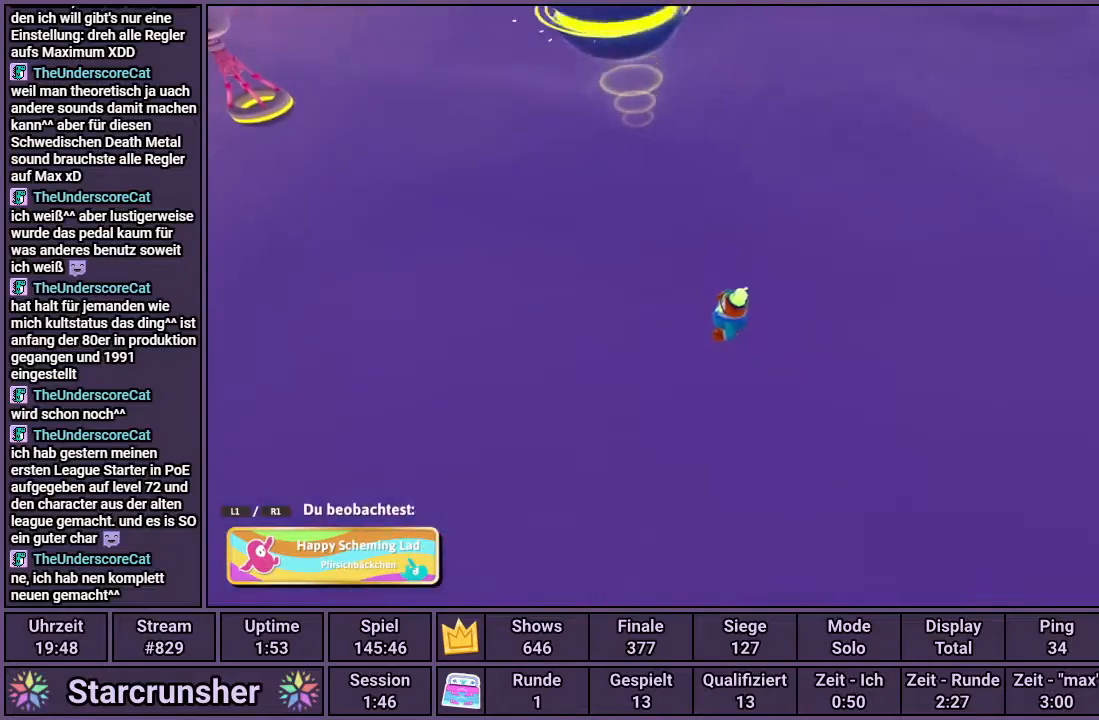
{"buttons": [], "left_stick": "center", "right_stick": "center", "events": []}
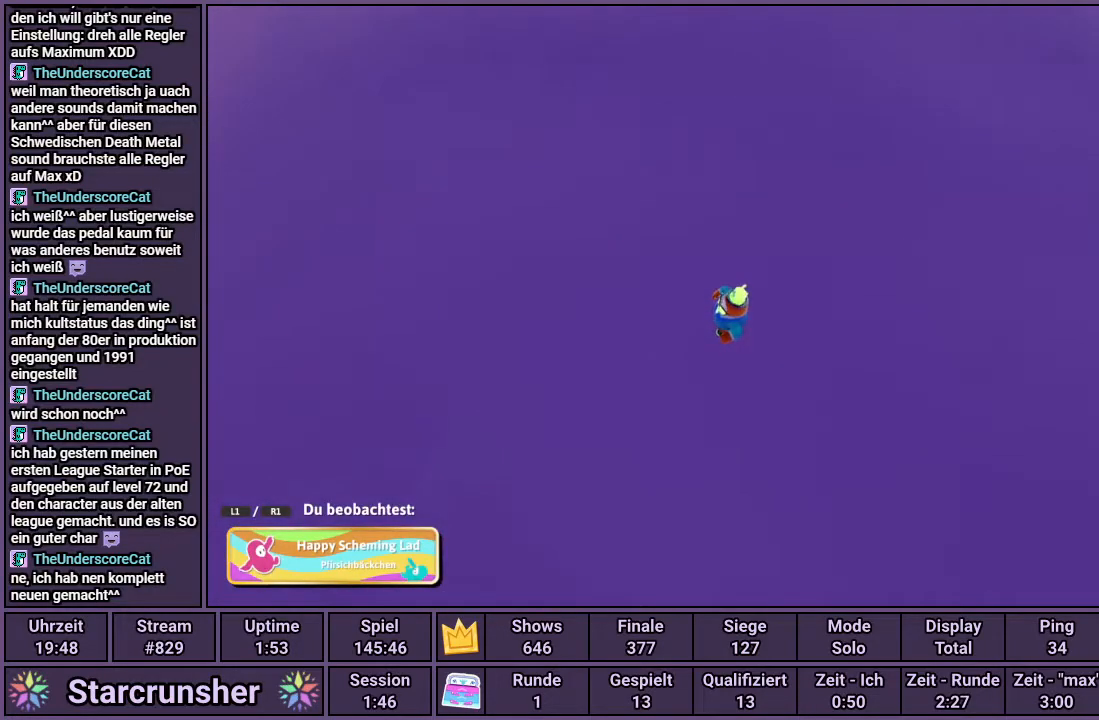
{"buttons": [], "left_stick": "center", "right_stick": "center", "events": []}
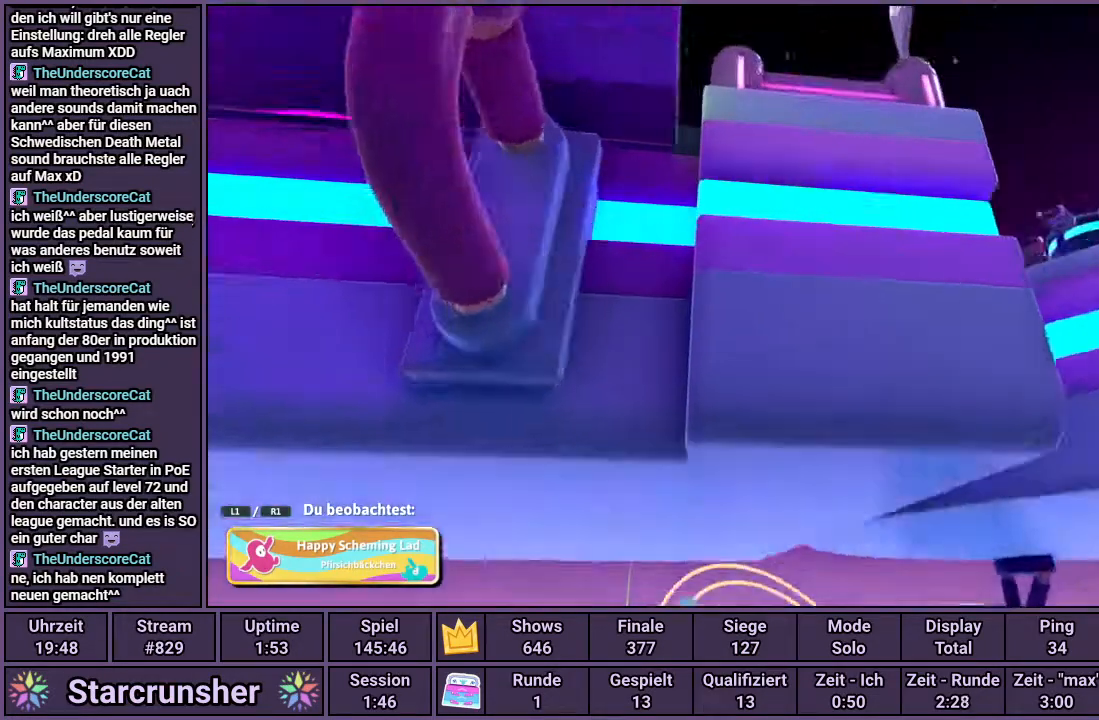
{"buttons": [], "left_stick": "center", "right_stick": "center", "events": []}
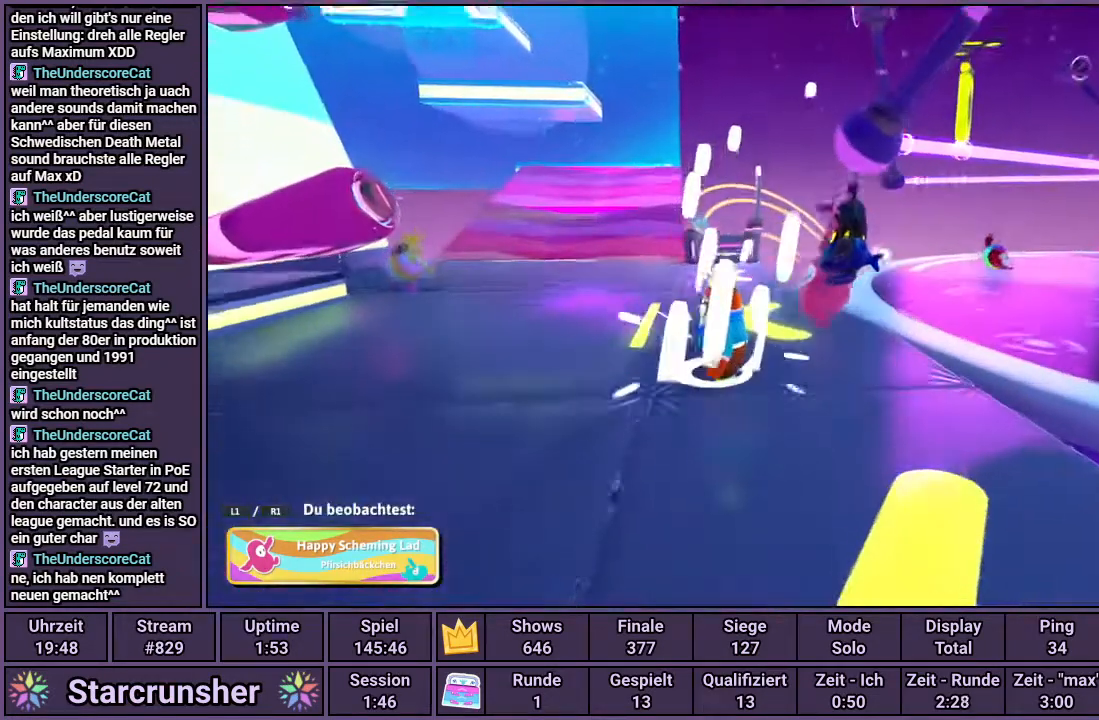
{"buttons": [], "left_stick": "center", "right_stick": "left", "events": [[183, "right_stick", "up-left"], [317, "right_stick", "left"]]}
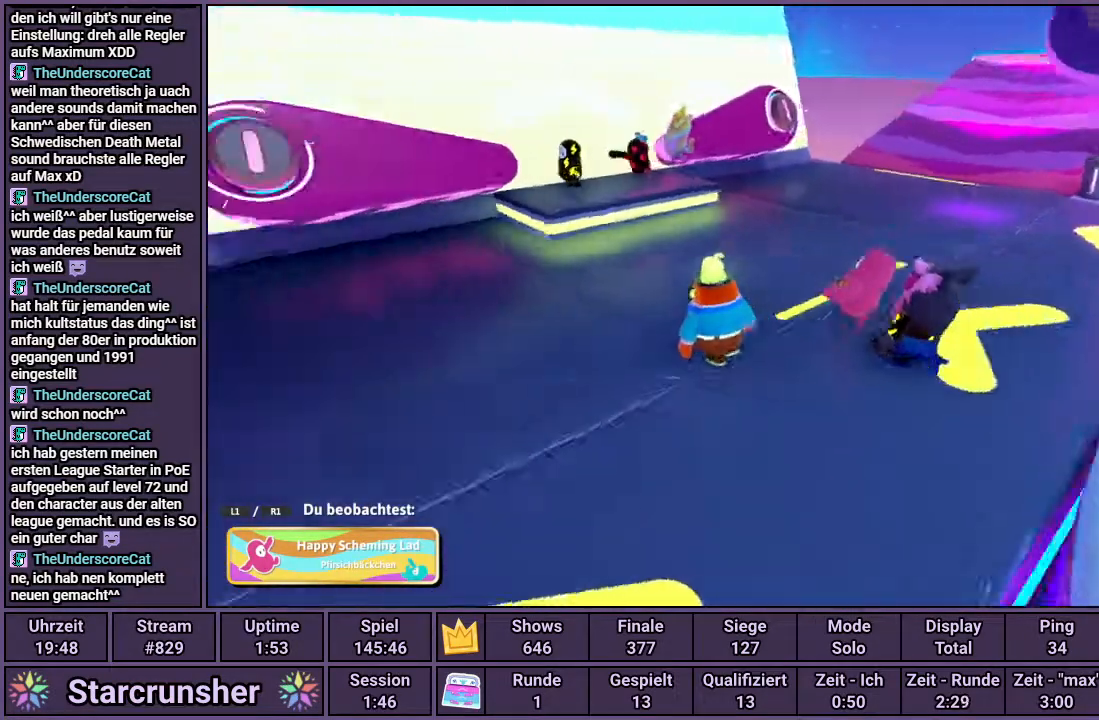
{"buttons": [], "left_stick": "center", "right_stick": "center", "events": [[233, "right_stick", "center"]]}
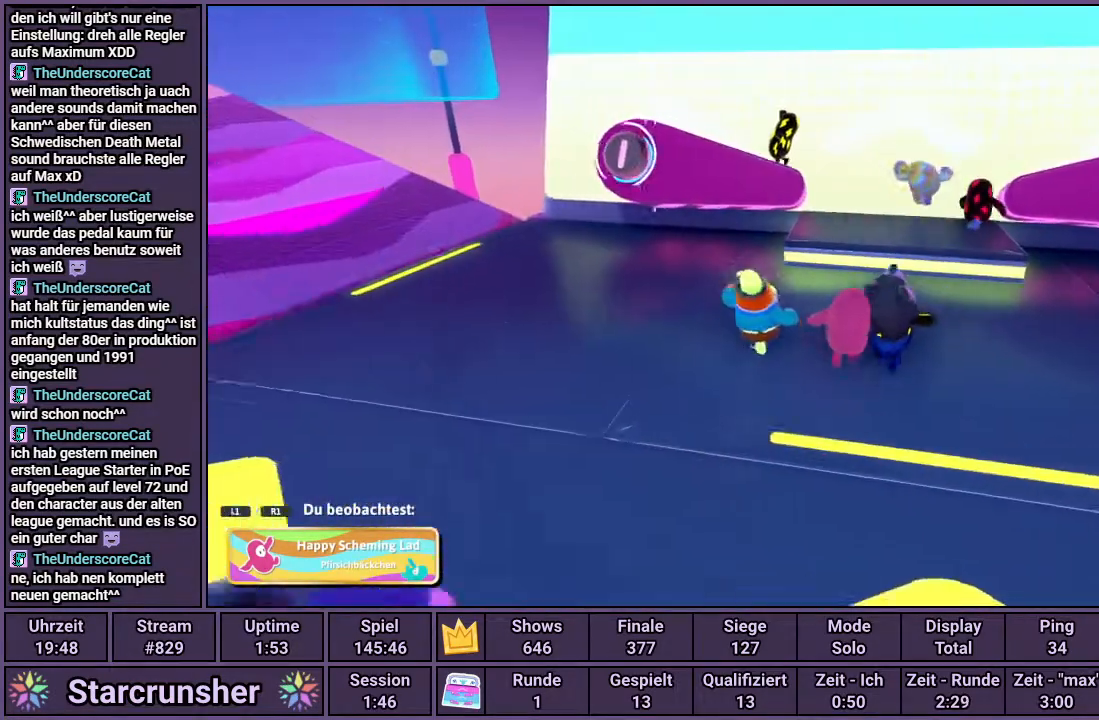
{"buttons": [], "left_stick": "center", "right_stick": "center", "events": [[233, "right_stick", "down-right"], [417, "right_stick", "center"]]}
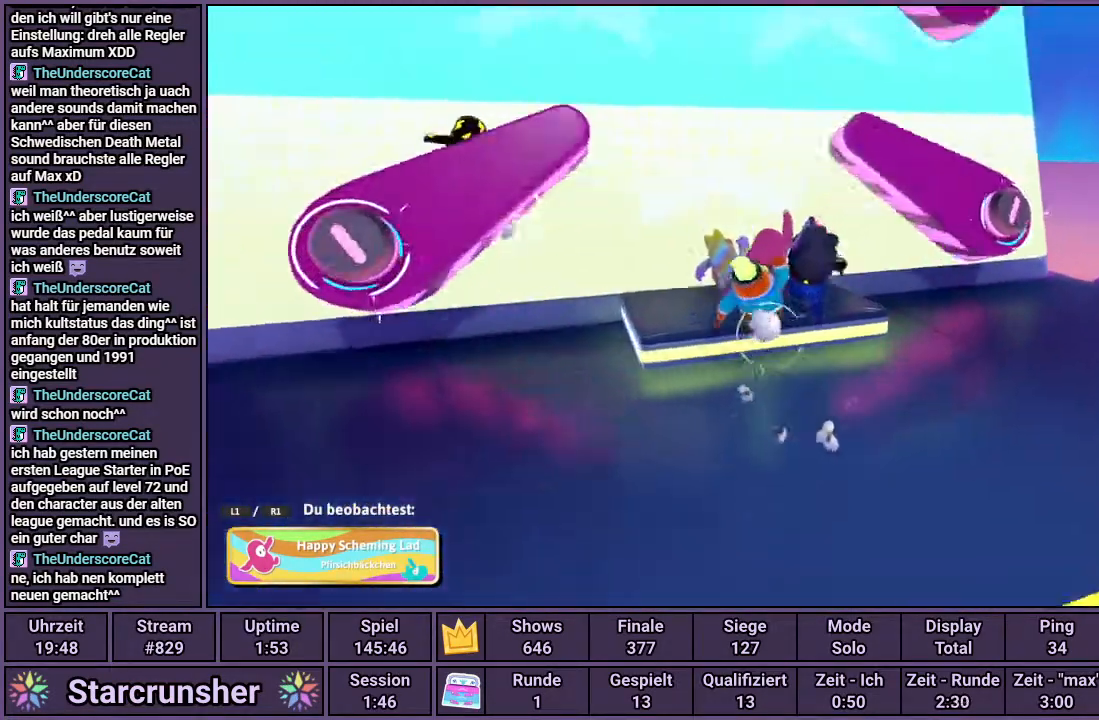
{"buttons": [], "left_stick": "center", "right_stick": "center", "events": []}
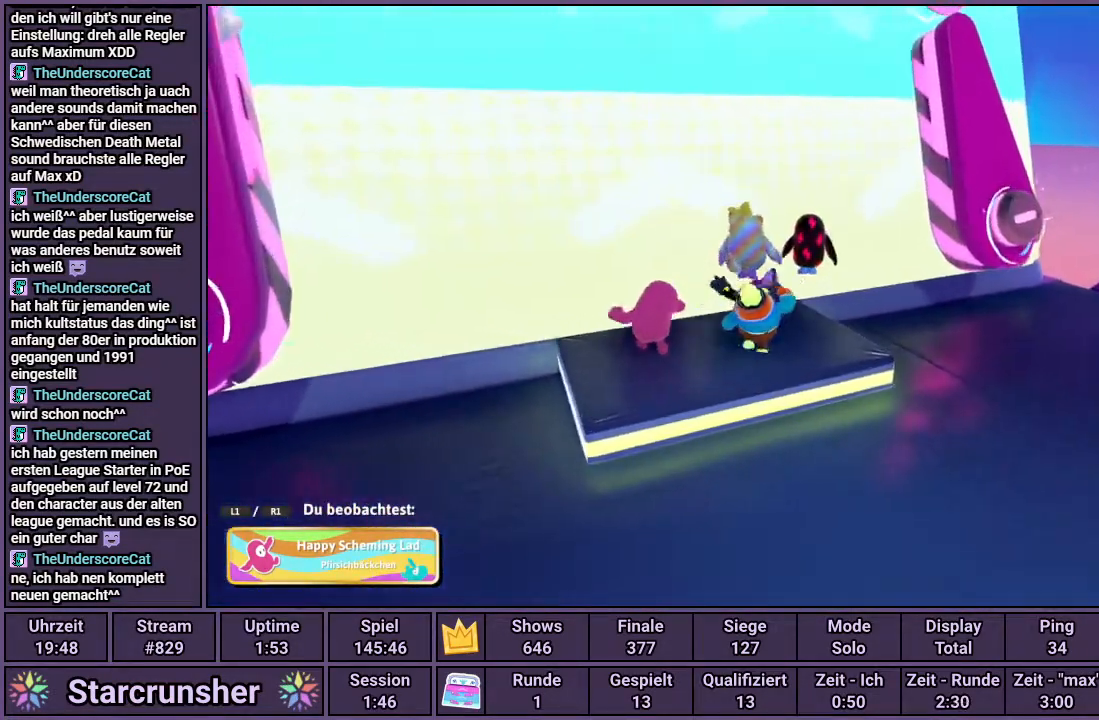
{"buttons": [], "left_stick": "center", "right_stick": "center", "events": [[17, "right_stick", "left"], [300, "right_stick", "center"]]}